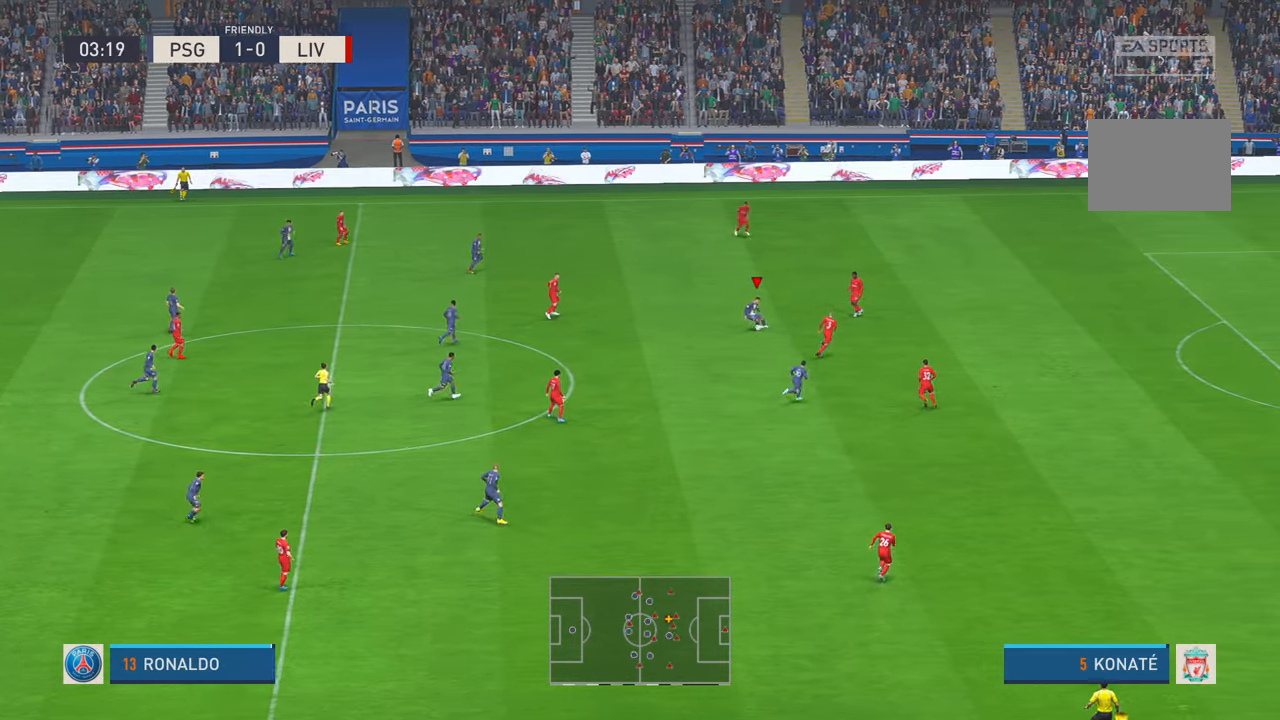
Gameplay with a controller (Xbox layout); each line is a JSON object with the inputs held at the frame after it. "events" lists button and stick changes between this image and that frame as [ms after this image, input, new state], when the widget could be followed in between. Not read: L3 R3 START.
{"buttons": ["R2"], "left_stick": "down", "right_stick": "center", "events": [[50, "DPAD_UP", "up"]]}
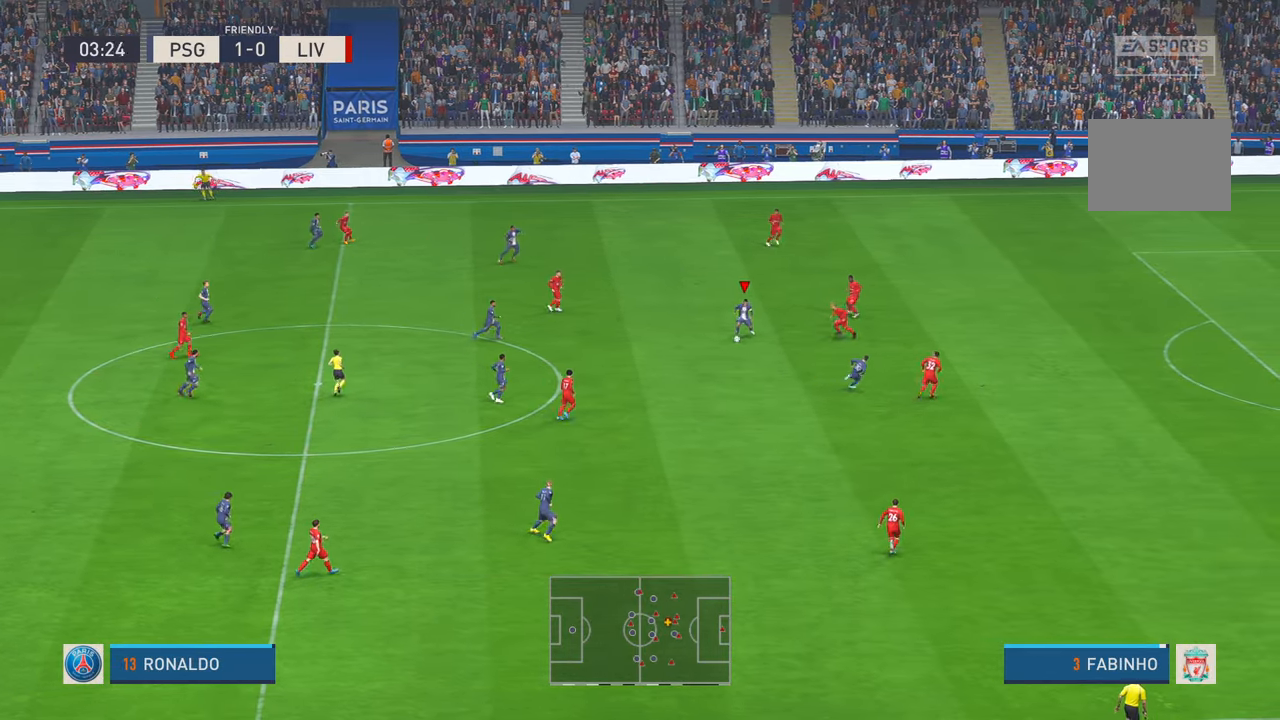
{"buttons": ["L1", "R2"], "left_stick": "down-right", "right_stick": "center", "events": [[400, "X", "down"], [417, "L1", "down"], [450, "X", "up"], [450, "left_stick", "down-right"]]}
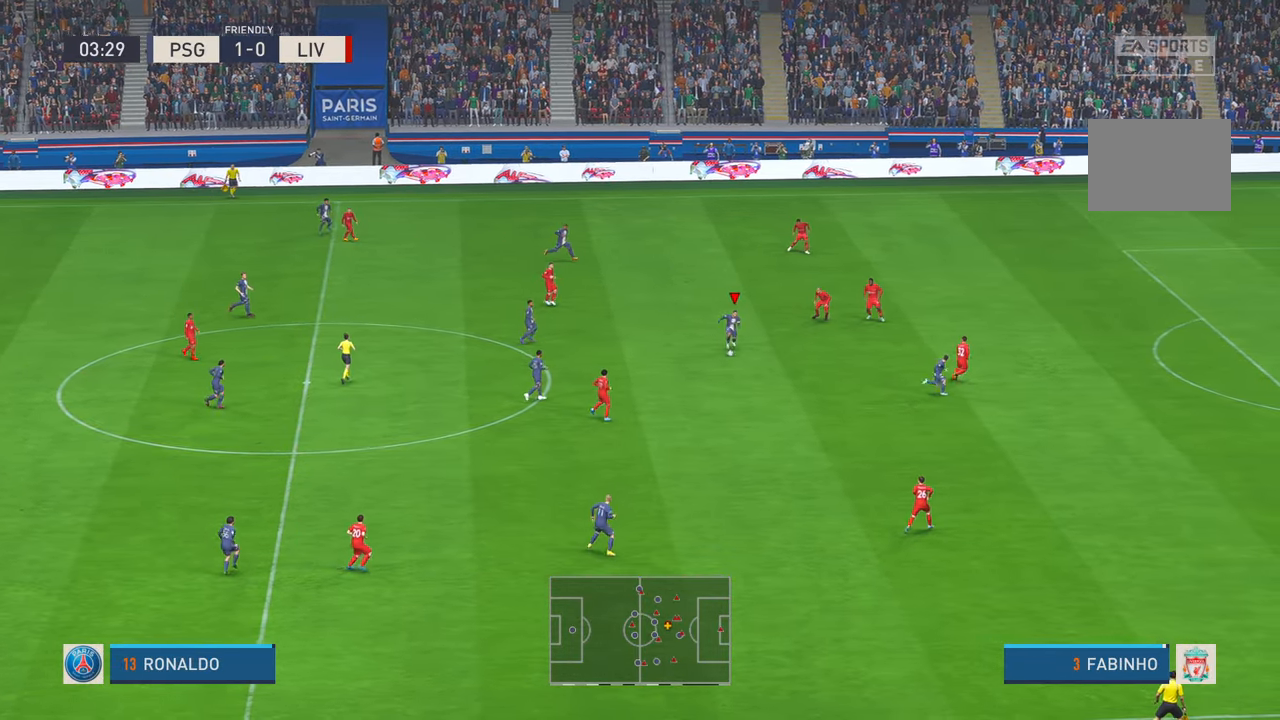
{"buttons": ["R2"], "left_stick": "down-right", "right_stick": "center", "events": [[17, "A", "down"], [67, "A", "up"], [84, "L1", "up"]]}
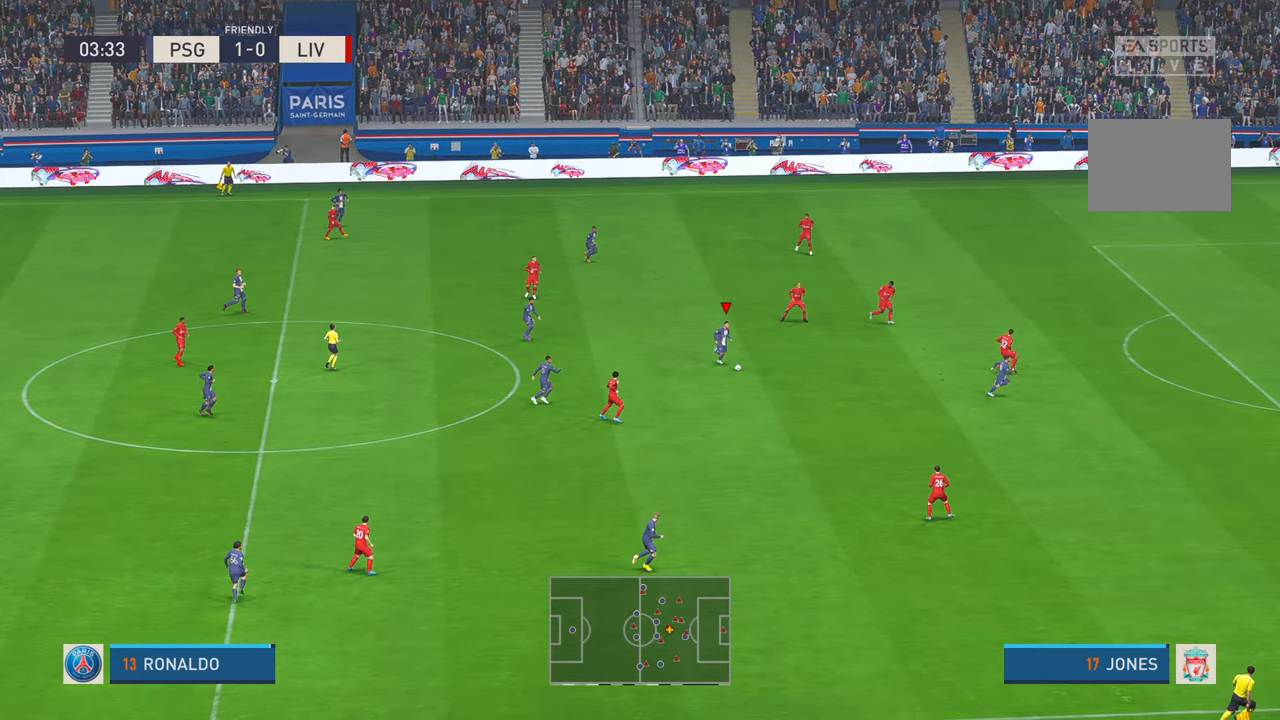
{"buttons": ["R2"], "left_stick": "down-right", "right_stick": "center", "events": []}
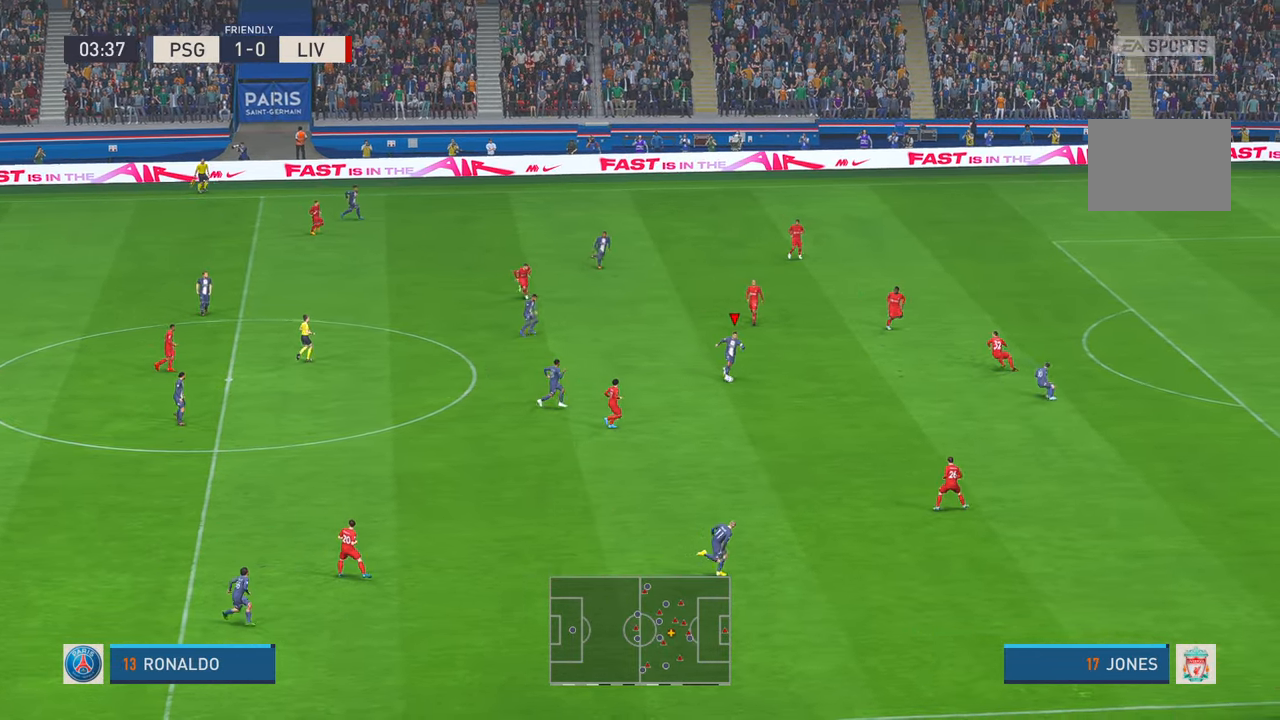
{"buttons": ["R2"], "left_stick": "down-right", "right_stick": "center", "events": []}
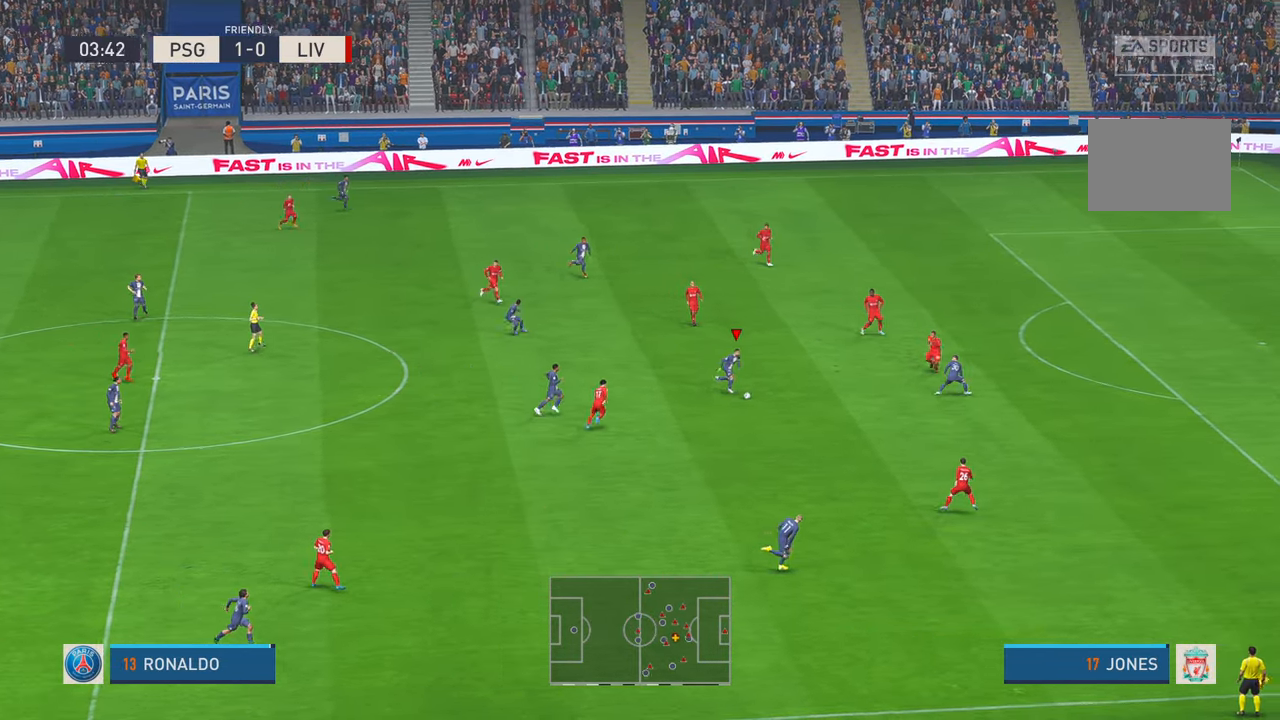
{"buttons": [], "left_stick": "down-right", "right_stick": "center", "events": [[84, "left_stick", "right"], [200, "R2", "up"], [217, "left_stick", "down-right"]]}
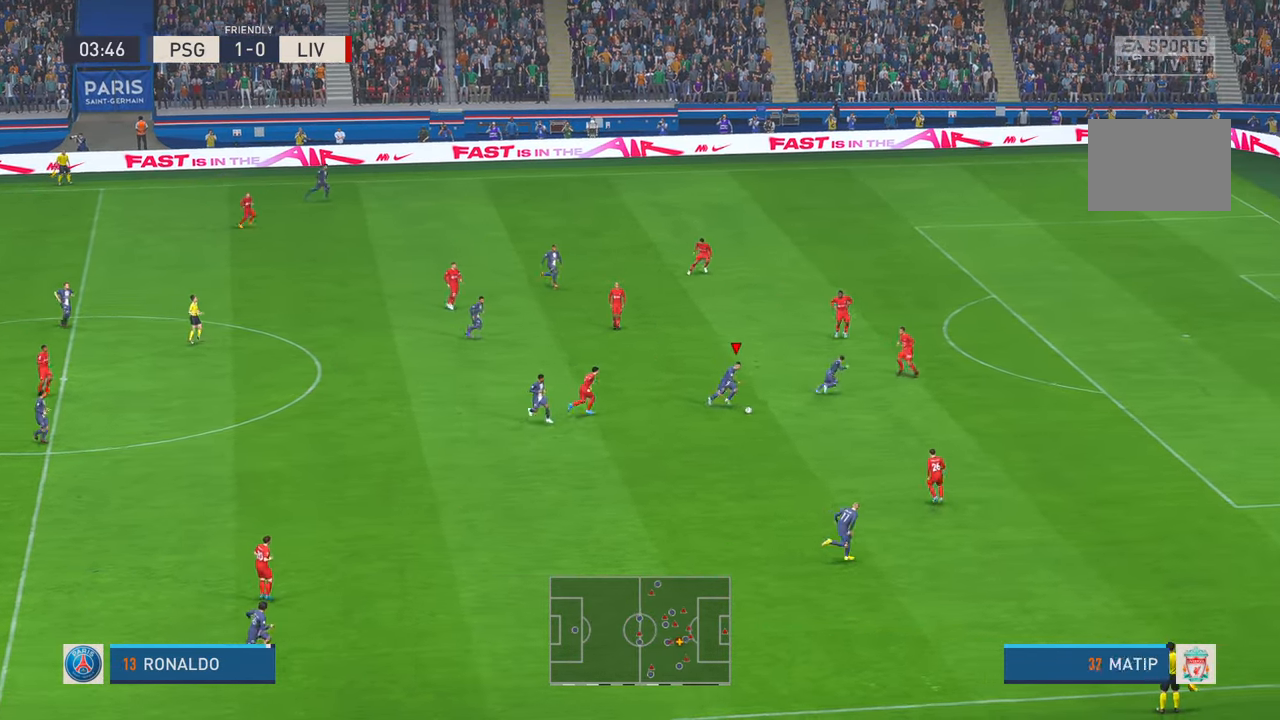
{"buttons": ["R2"], "left_stick": "up-right", "right_stick": "center", "events": [[167, "R2", "down"], [217, "left_stick", "right"], [317, "left_stick", "up-right"], [450, "R2", "up"], [500, "R2", "down"]]}
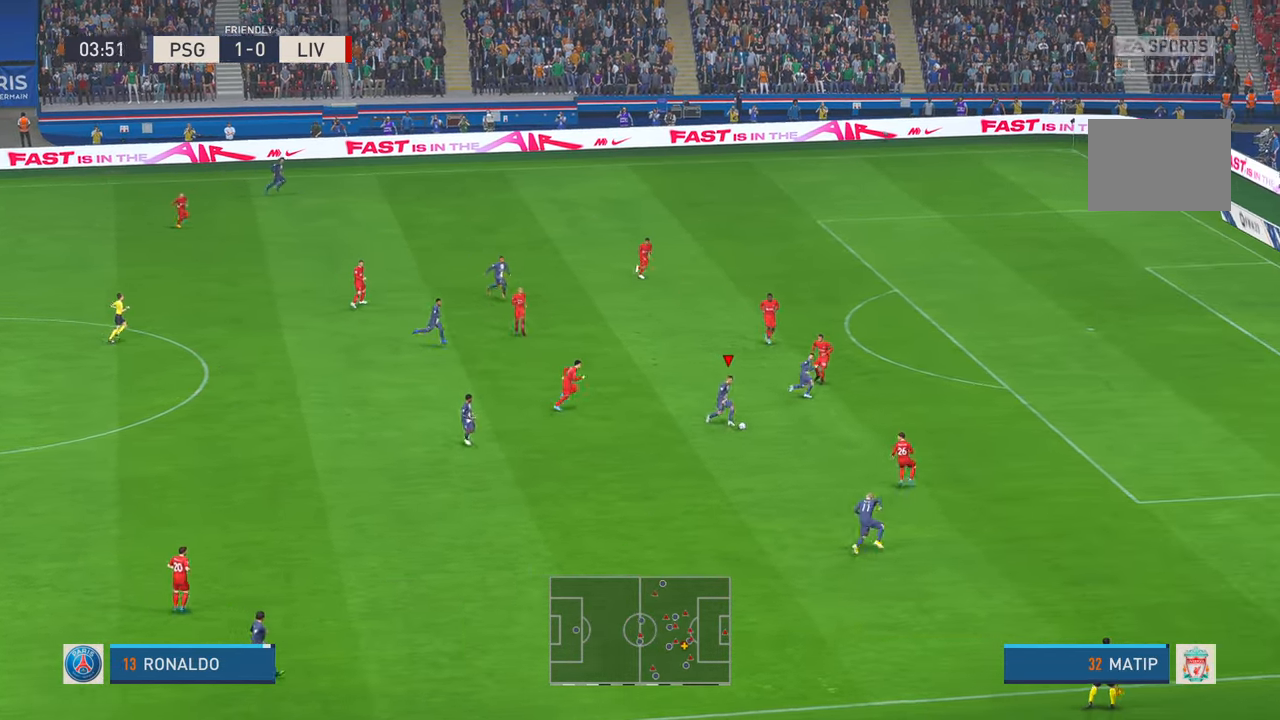
{"buttons": ["A", "R2"], "left_stick": "up-right", "right_stick": "center", "events": [[500, "A", "down"]]}
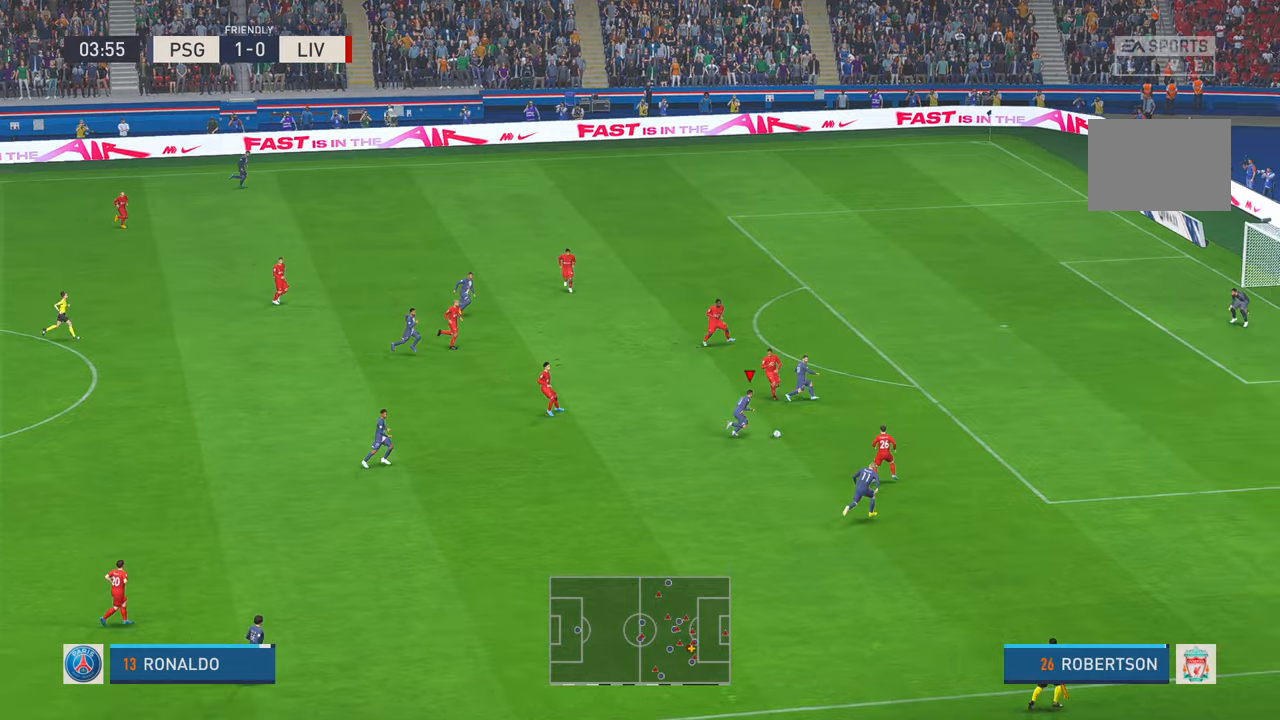
{"buttons": ["R2"], "left_stick": "up-right", "right_stick": "center", "events": [[50, "A", "up"]]}
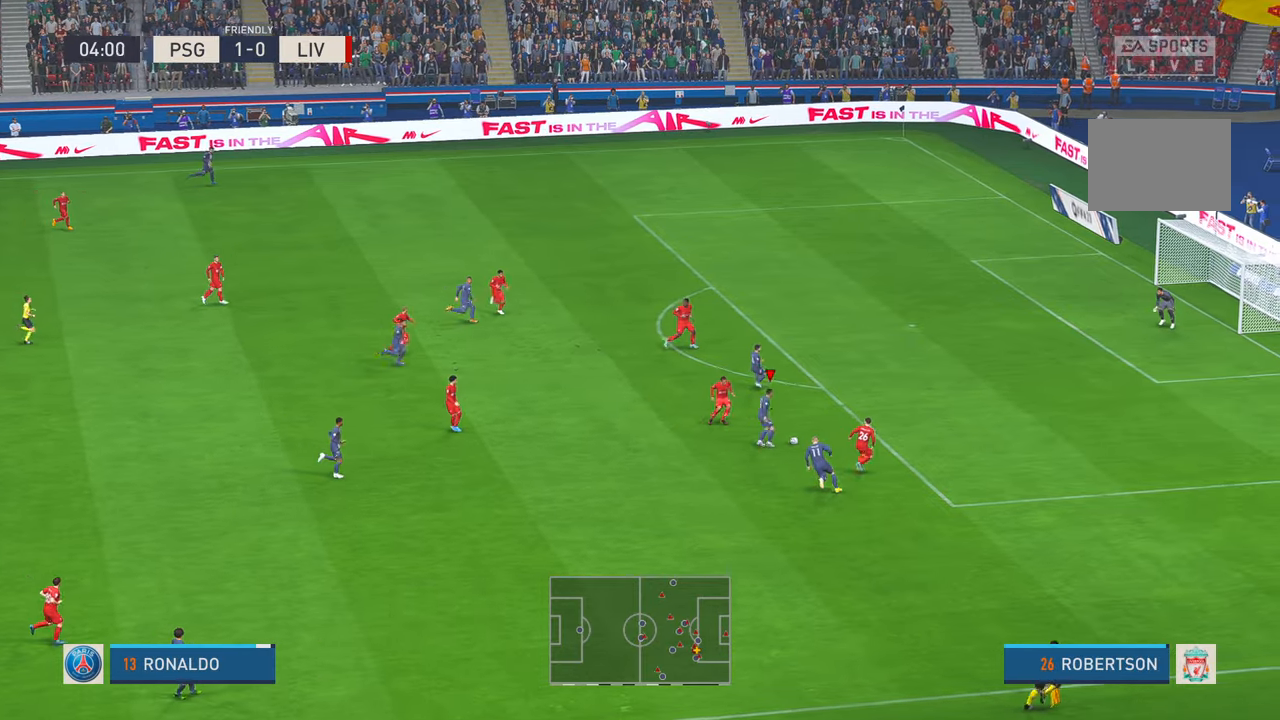
{"buttons": ["R2"], "left_stick": "up-right", "right_stick": "center", "events": []}
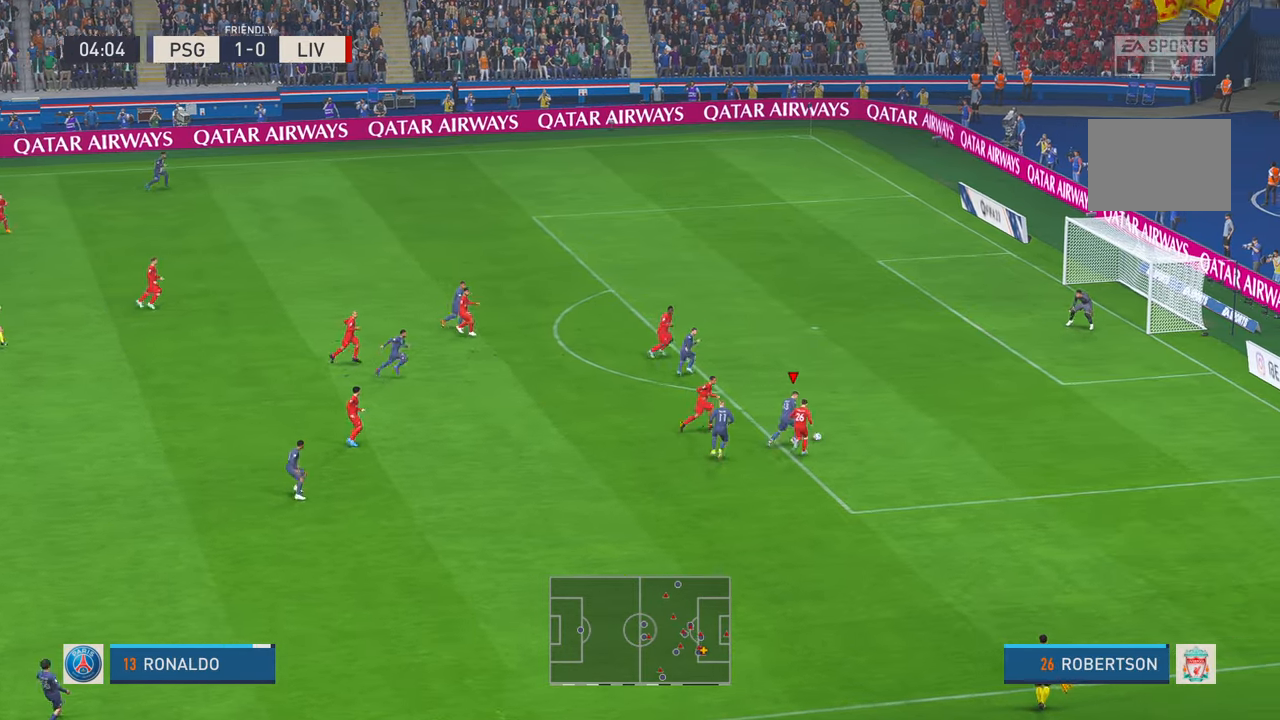
{"buttons": [], "left_stick": "up", "right_stick": "center", "events": [[67, "left_stick", "up"], [267, "B", "down"], [284, "R2", "up"], [450, "B", "up"]]}
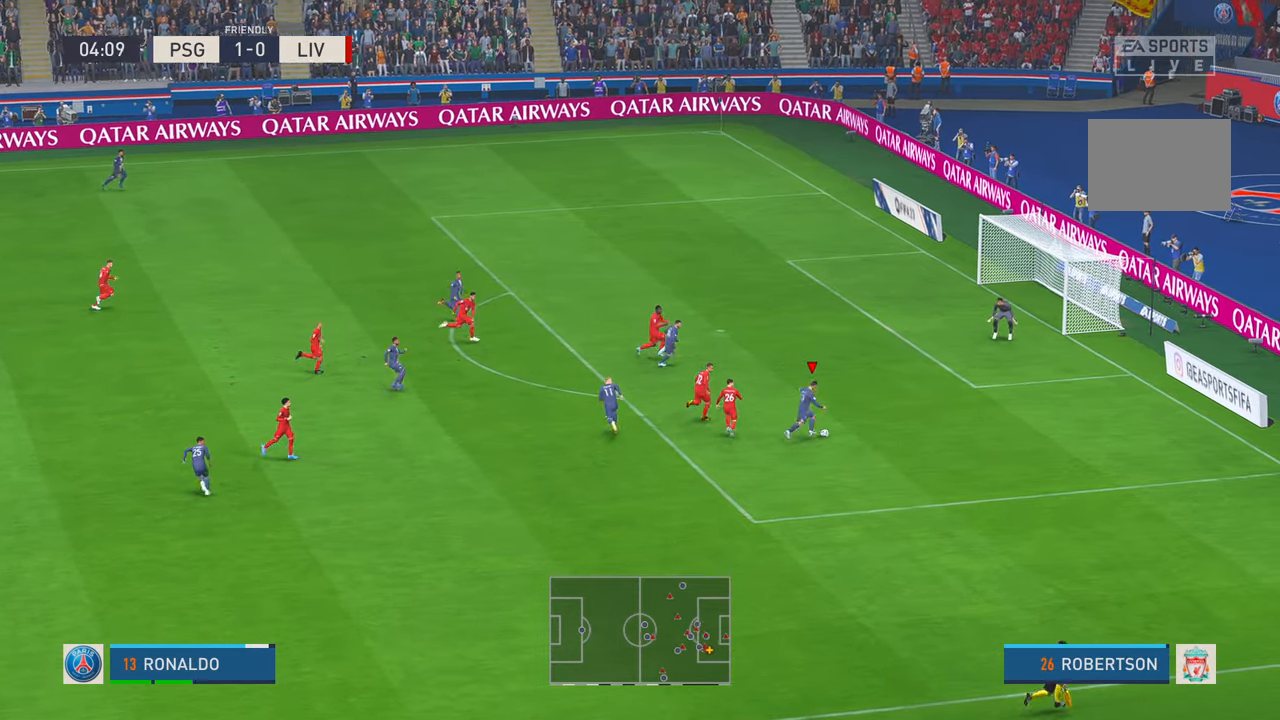
{"buttons": [], "left_stick": "down", "right_stick": "center", "events": [[367, "left_stick", "center"], [434, "left_stick", "down"]]}
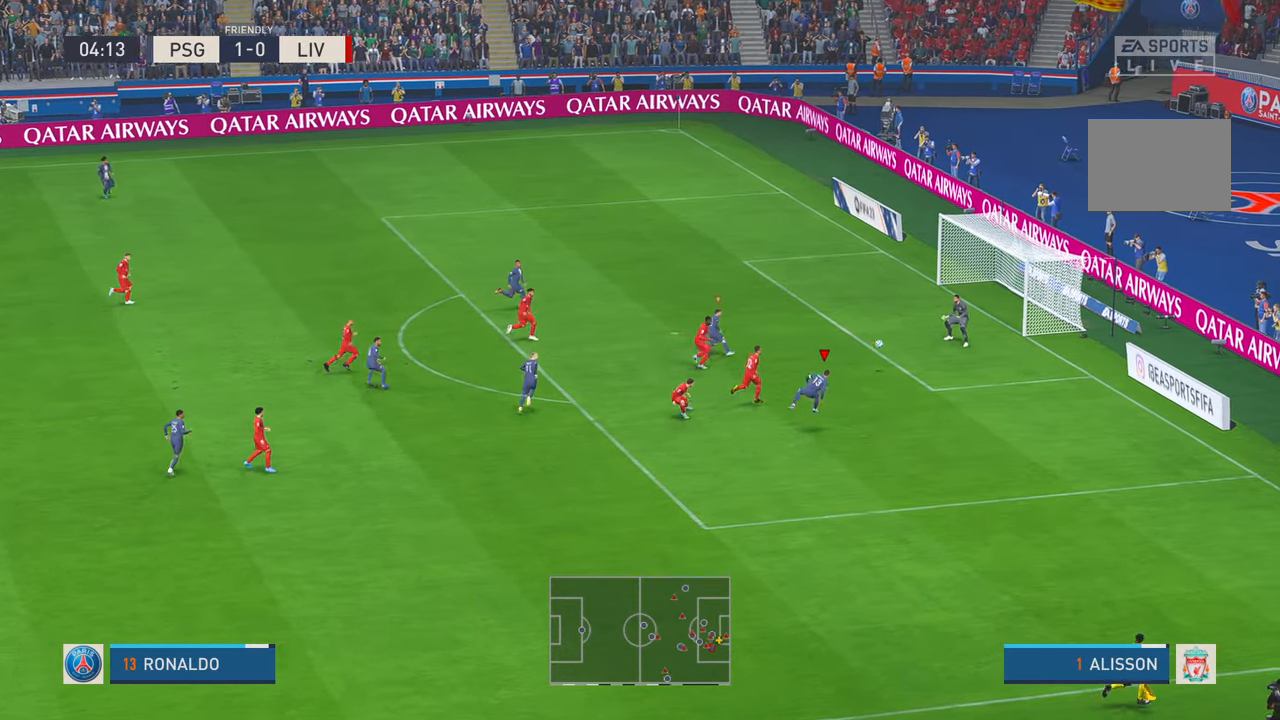
{"buttons": [], "left_stick": "down", "right_stick": "center", "events": []}
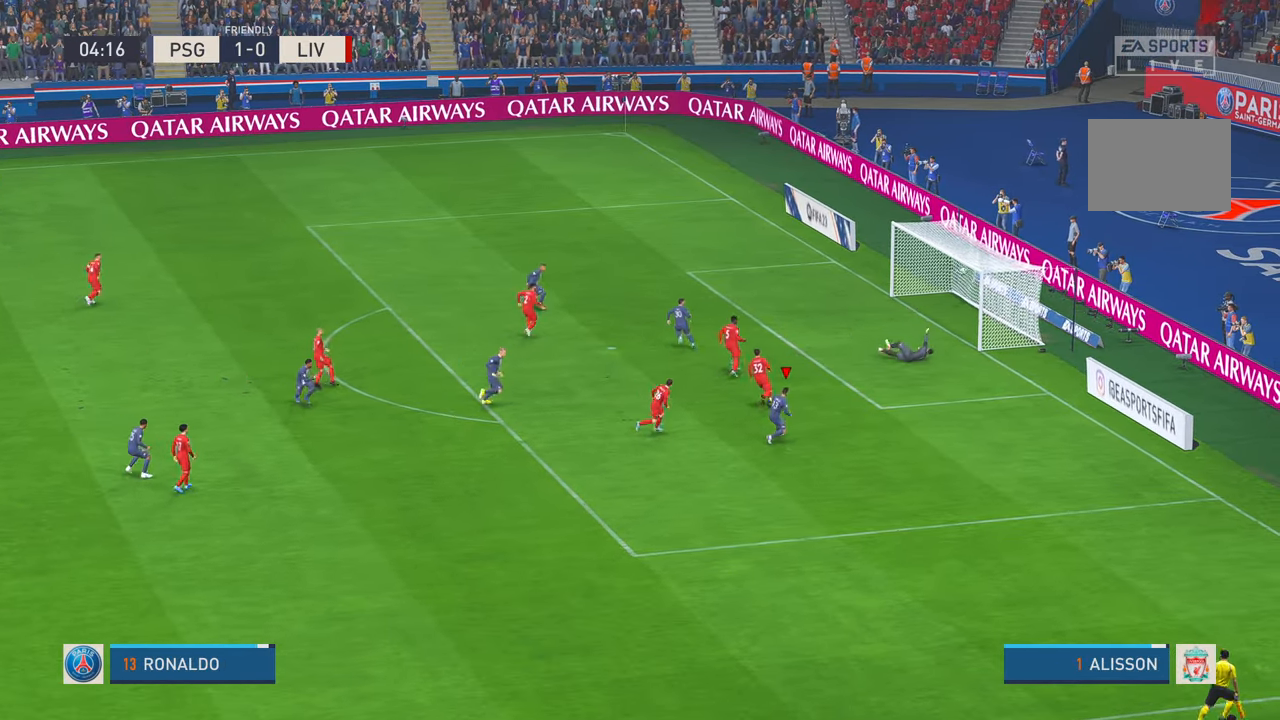
{"buttons": [], "left_stick": "down", "right_stick": "center", "events": []}
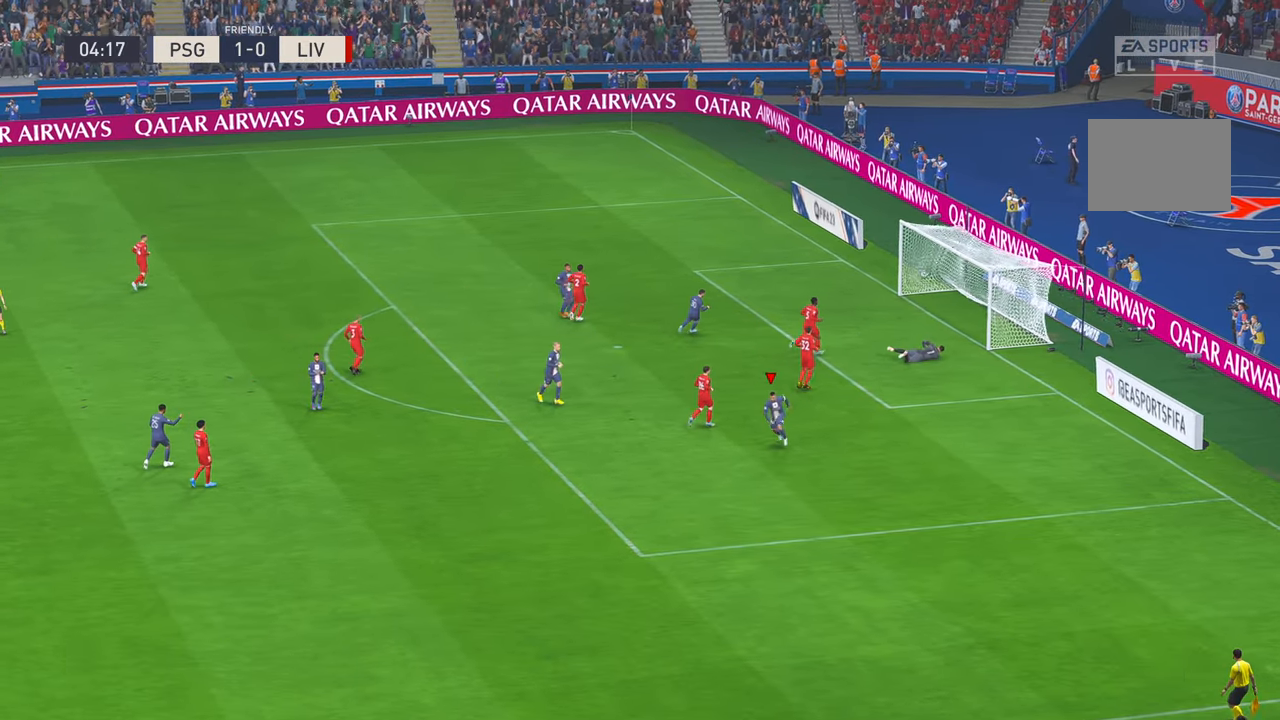
{"buttons": [], "left_stick": "center", "right_stick": "center", "events": [[300, "left_stick", "center"]]}
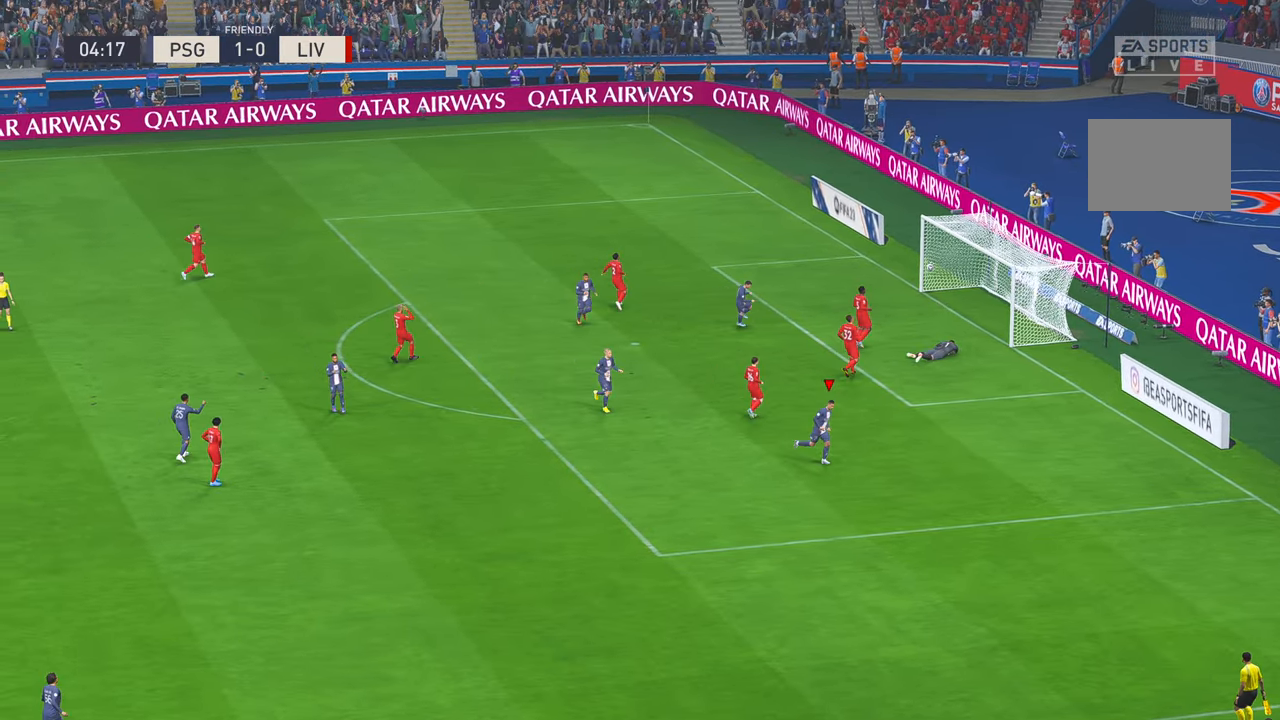
{"buttons": ["L2"], "left_stick": "center", "right_stick": "center", "events": [[300, "L2", "down"]]}